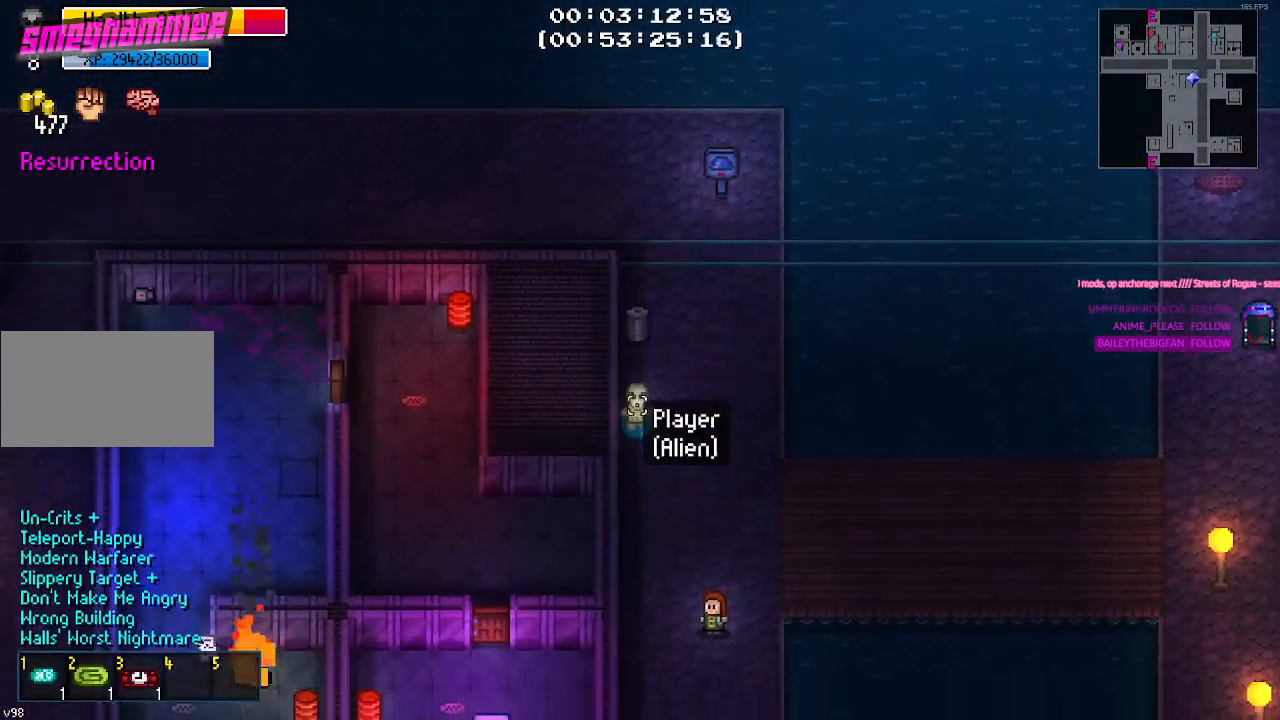
Gameplay with keyboard and mouse; each line is a JSON object with the keys held at the frame after it. "events" lists presses ("down") and releases ("up") of "1", "2", "3", "4", "5", "a", "alt", "c", "caps_lock", "ctrl", "d", "e", "g", "q", "r", "s", "shift", "space", "t", "tab", "v", "w", "x" and "z" between this image and that frame as [ms after this image, input, new state], when the widget could be followed in between. No other keys are recorded. Mouse buttons are not recorded. Not read: f mouse_move.
{"keys": ["s"], "events": []}
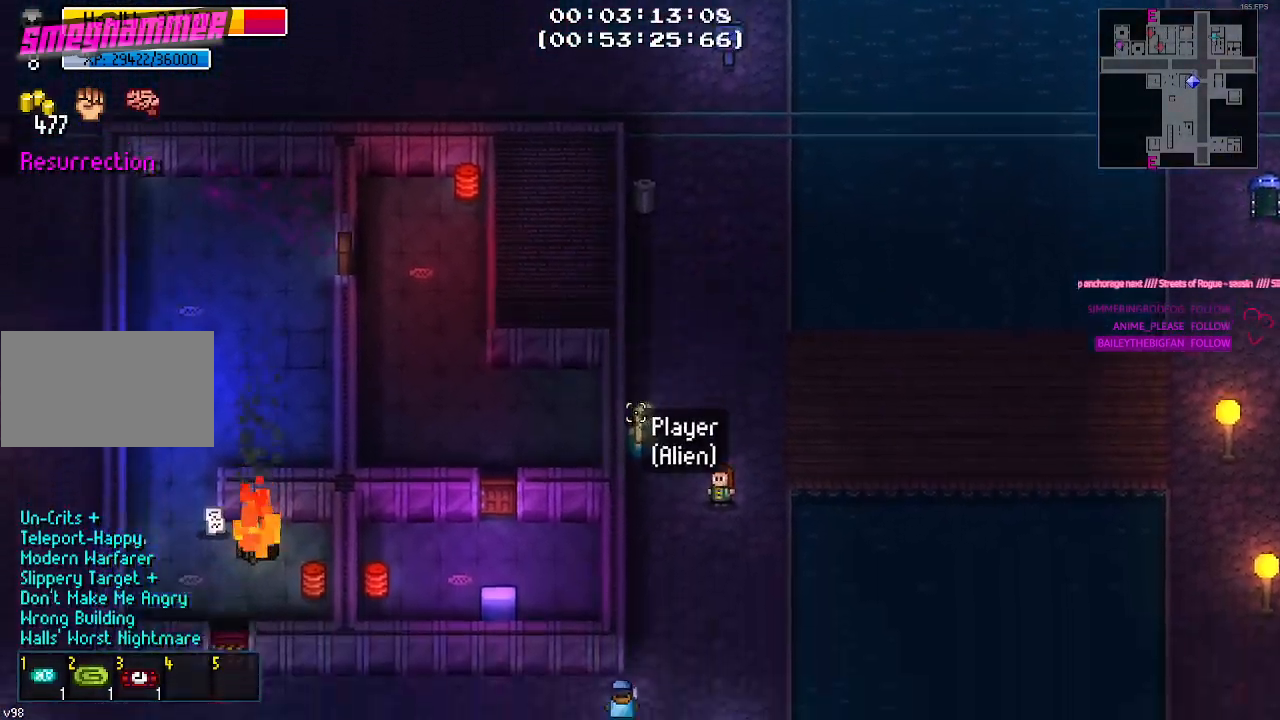
{"keys": ["s"], "events": []}
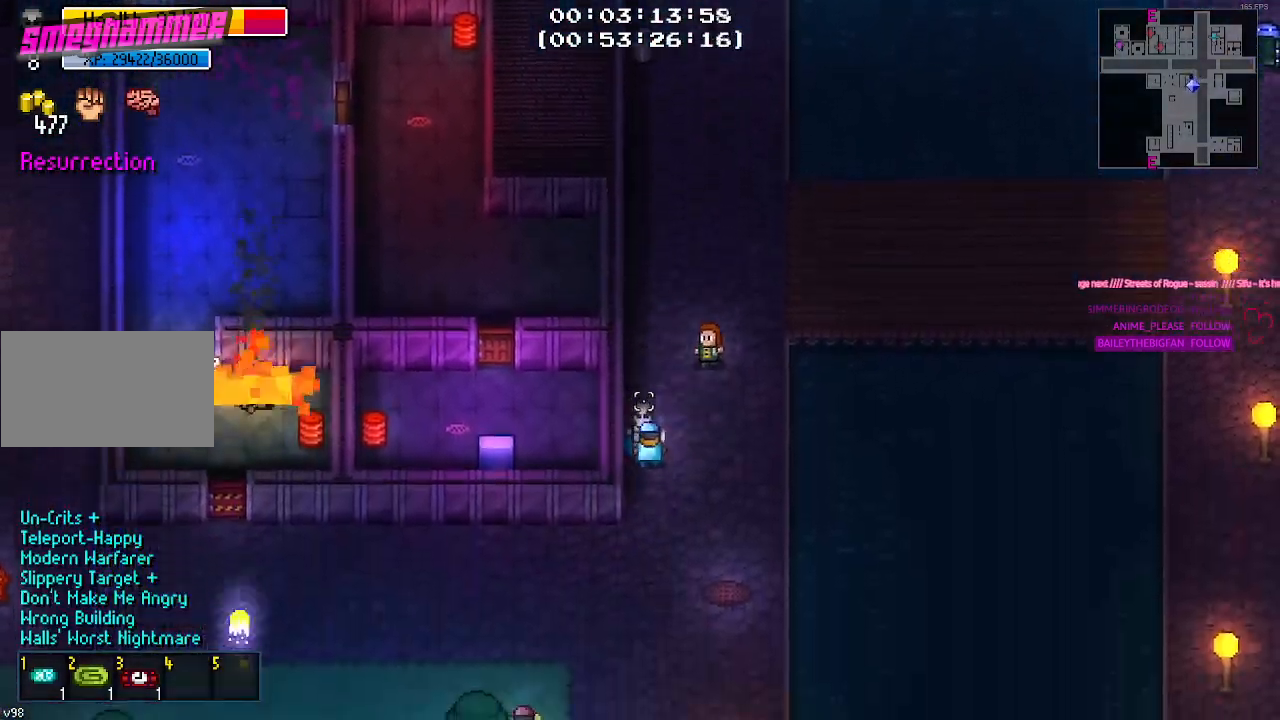
{"keys": ["a", "s"], "events": [[384, "a", "down"]]}
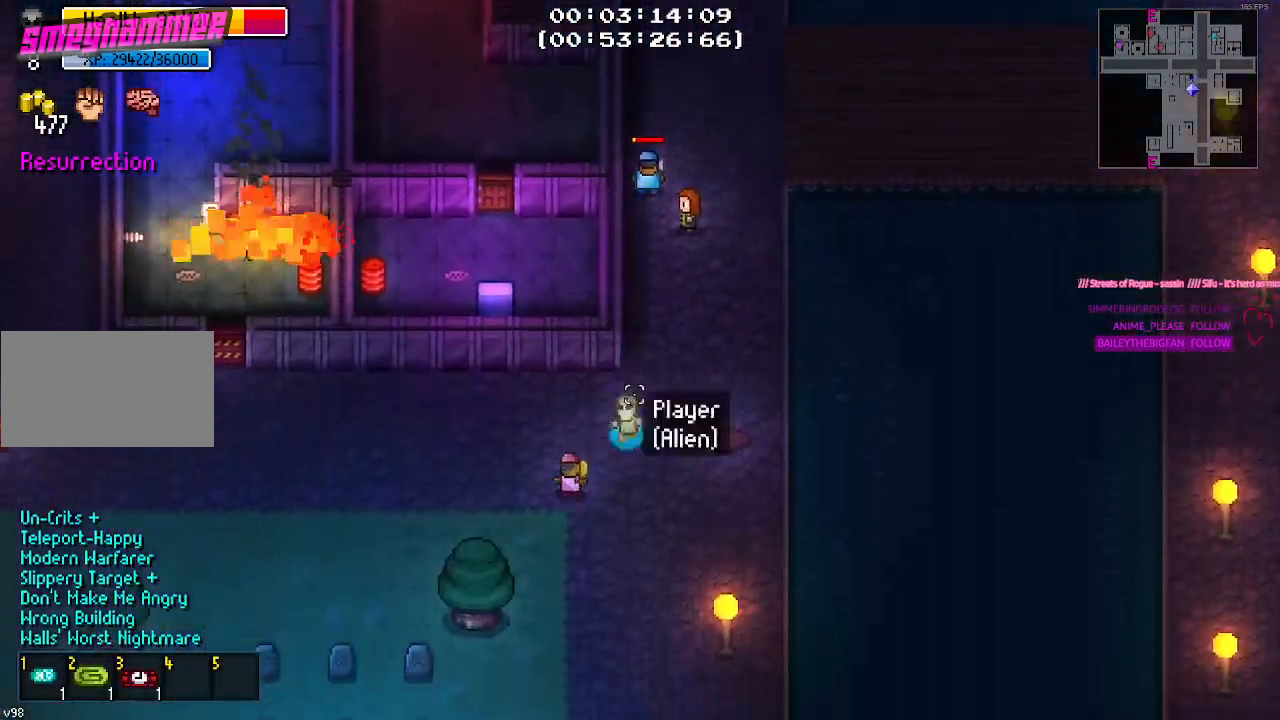
{"keys": ["a"], "events": [[17, "s", "up"]]}
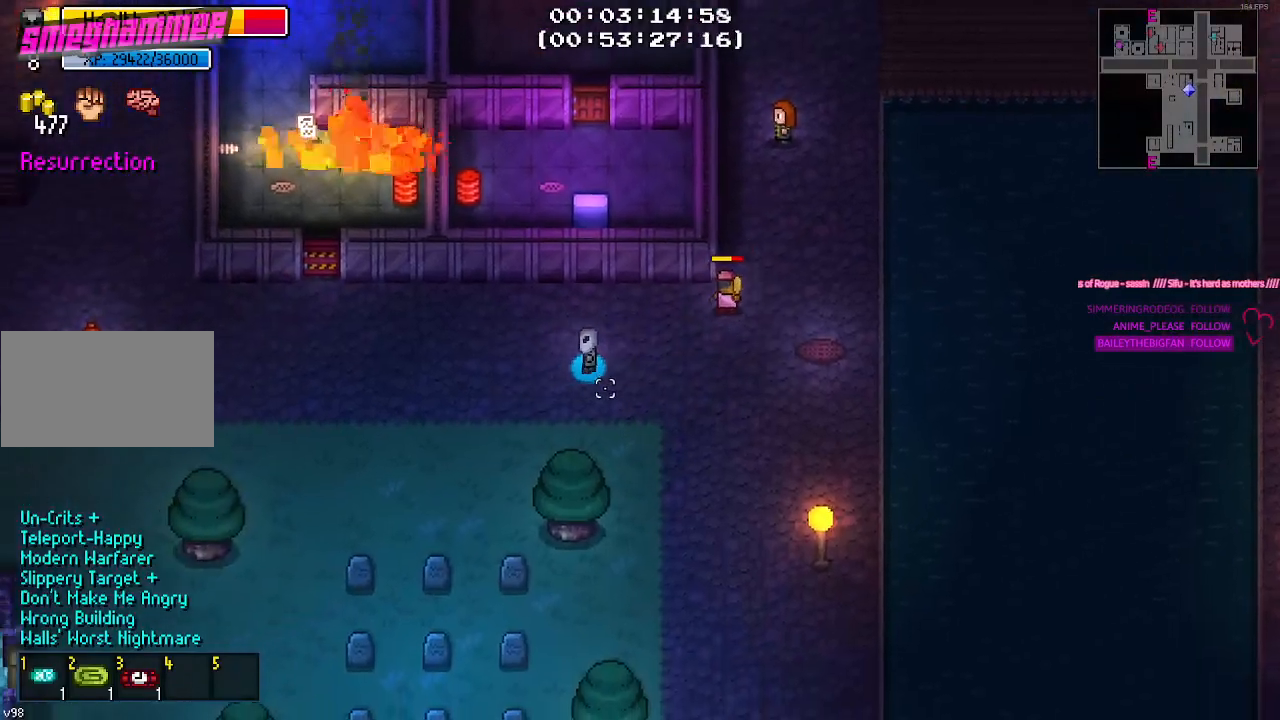
{"keys": ["a", "w"], "events": [[367, "w", "down"]]}
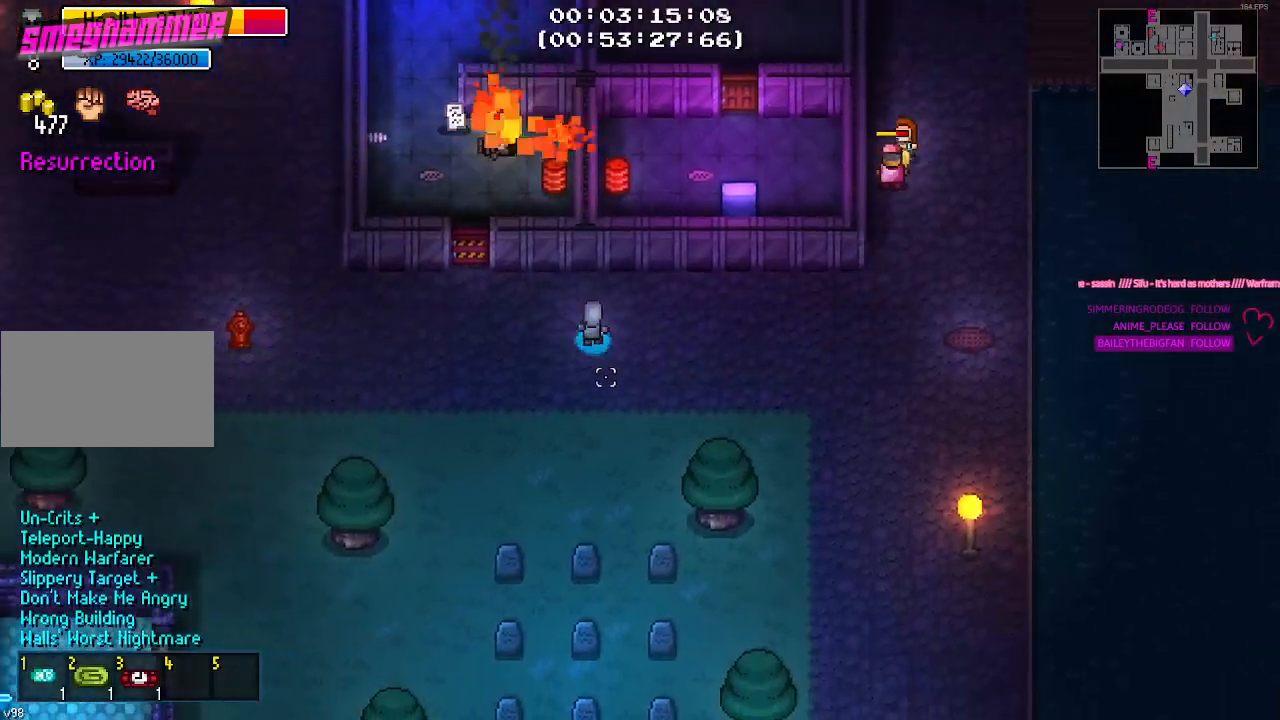
{"keys": ["w"], "events": [[417, "a", "up"]]}